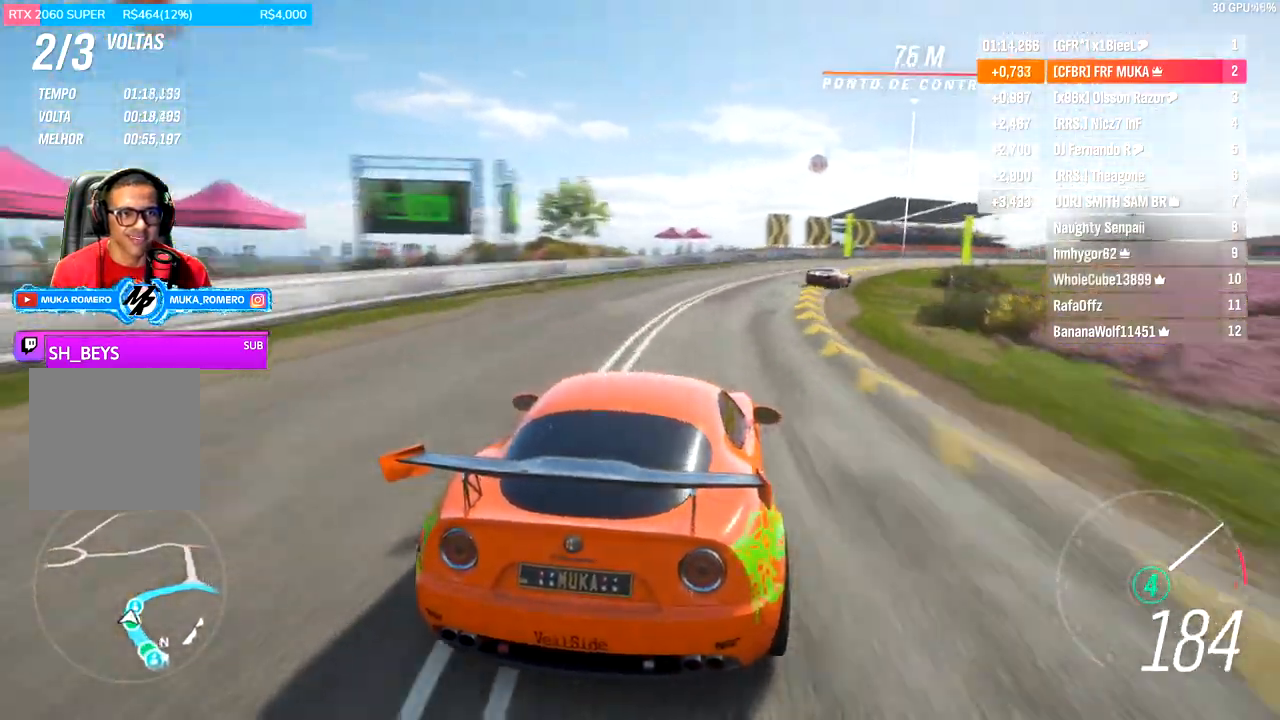
Gameplay with a controller (Xbox layout); each line is a JSON object with the inputs held at the frame after it. "events" lists button and stick changes between this image and that frame as [ms after this image, input, new state], when the widget could be followed in between.
{"buttons": ["R2"], "left_stick": "right", "right_stick": "center", "events": []}
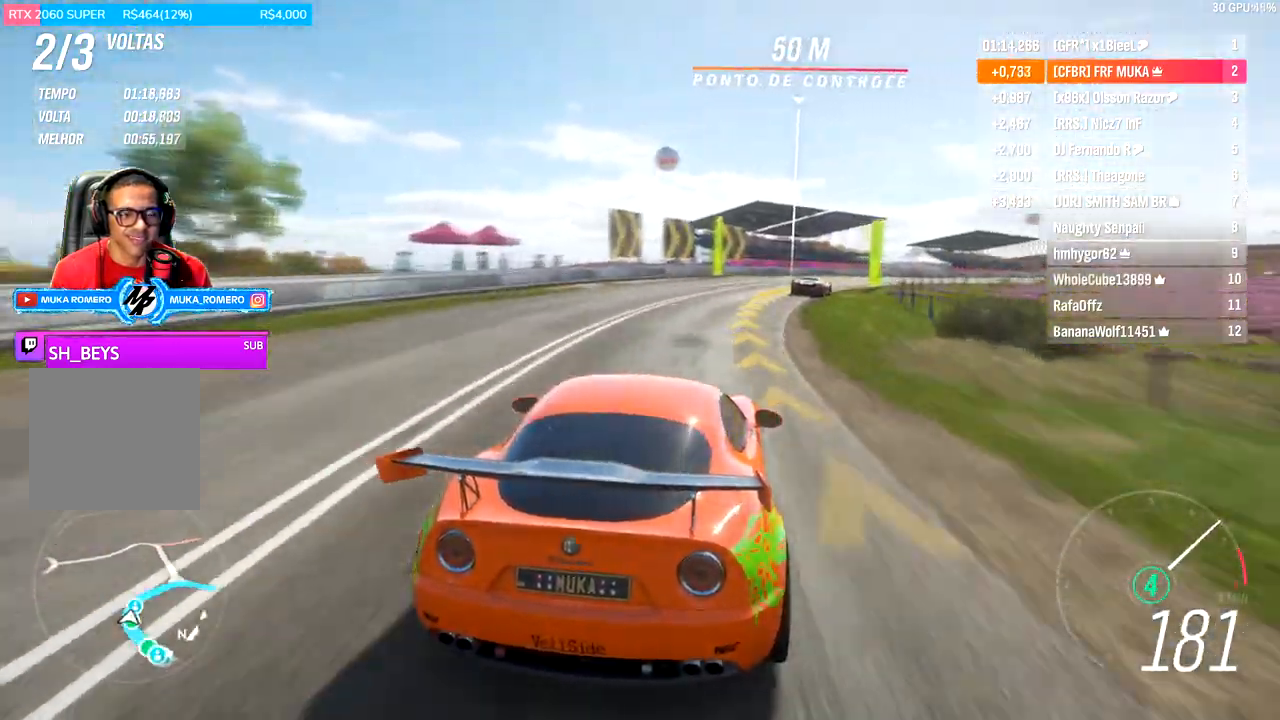
{"buttons": ["R2"], "left_stick": "right", "right_stick": "center", "events": []}
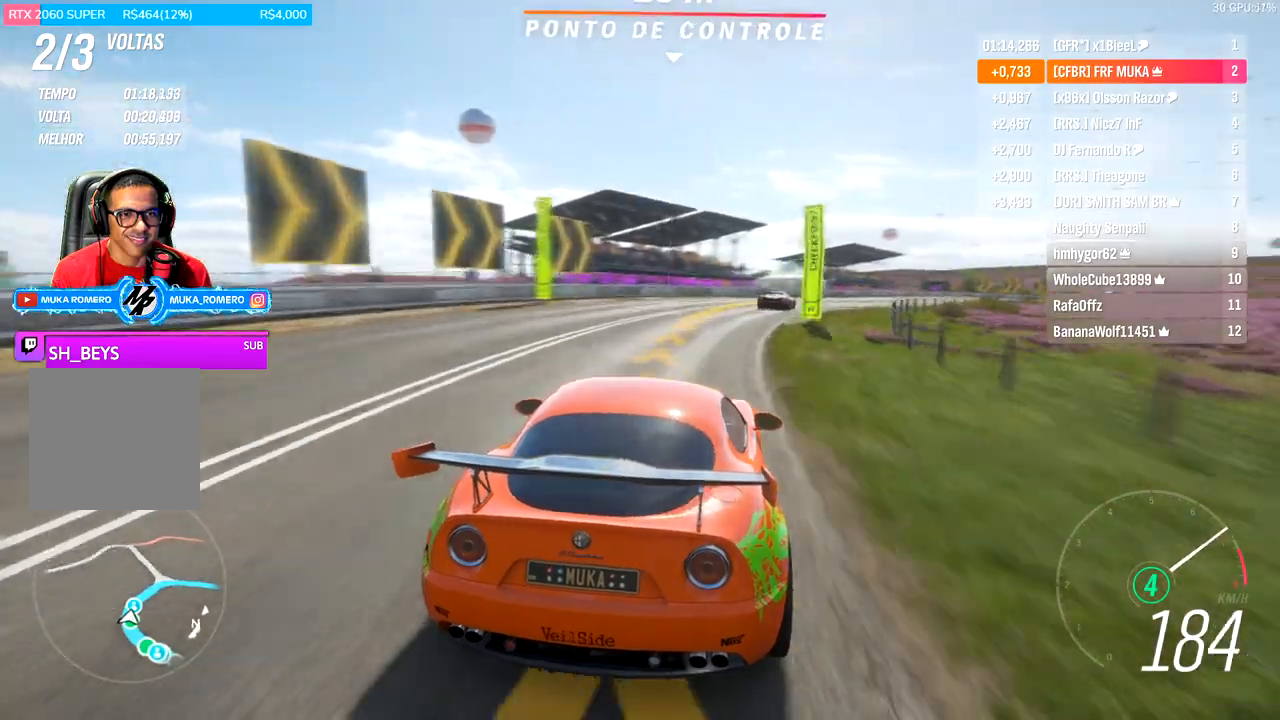
{"buttons": ["R2"], "left_stick": "right", "right_stick": "center", "events": []}
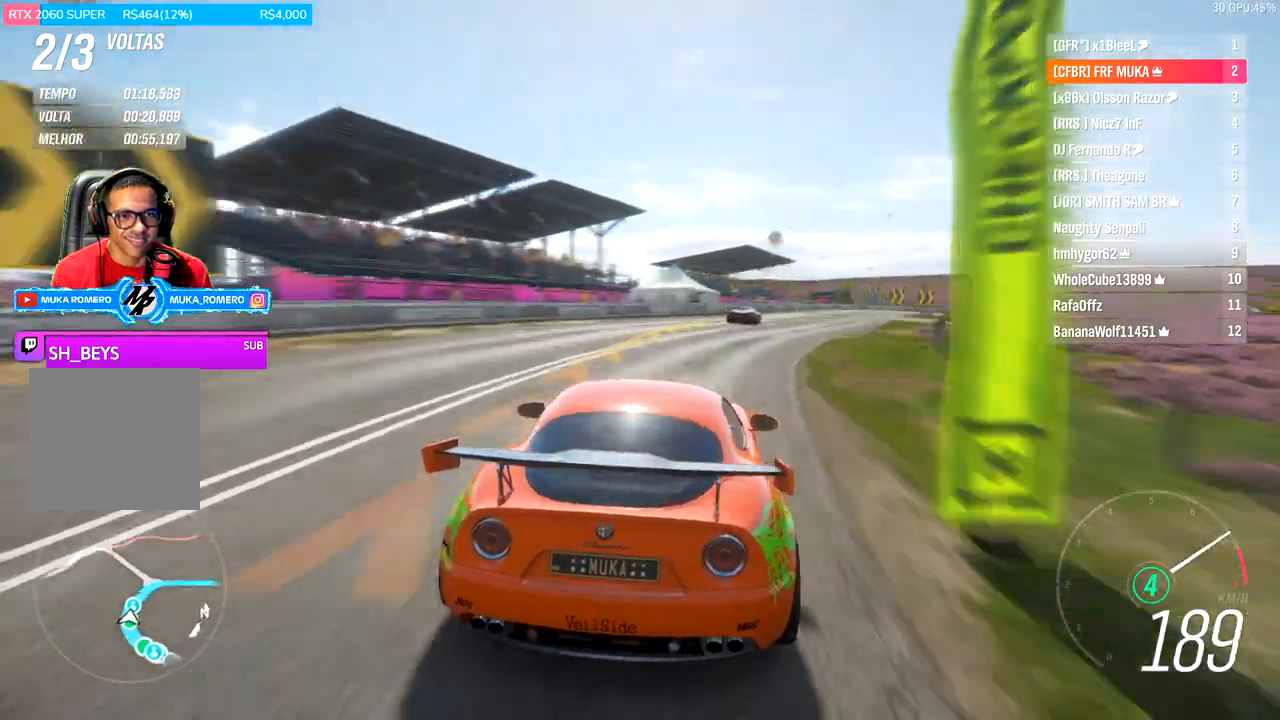
{"buttons": ["R2"], "left_stick": "right", "right_stick": "center", "events": []}
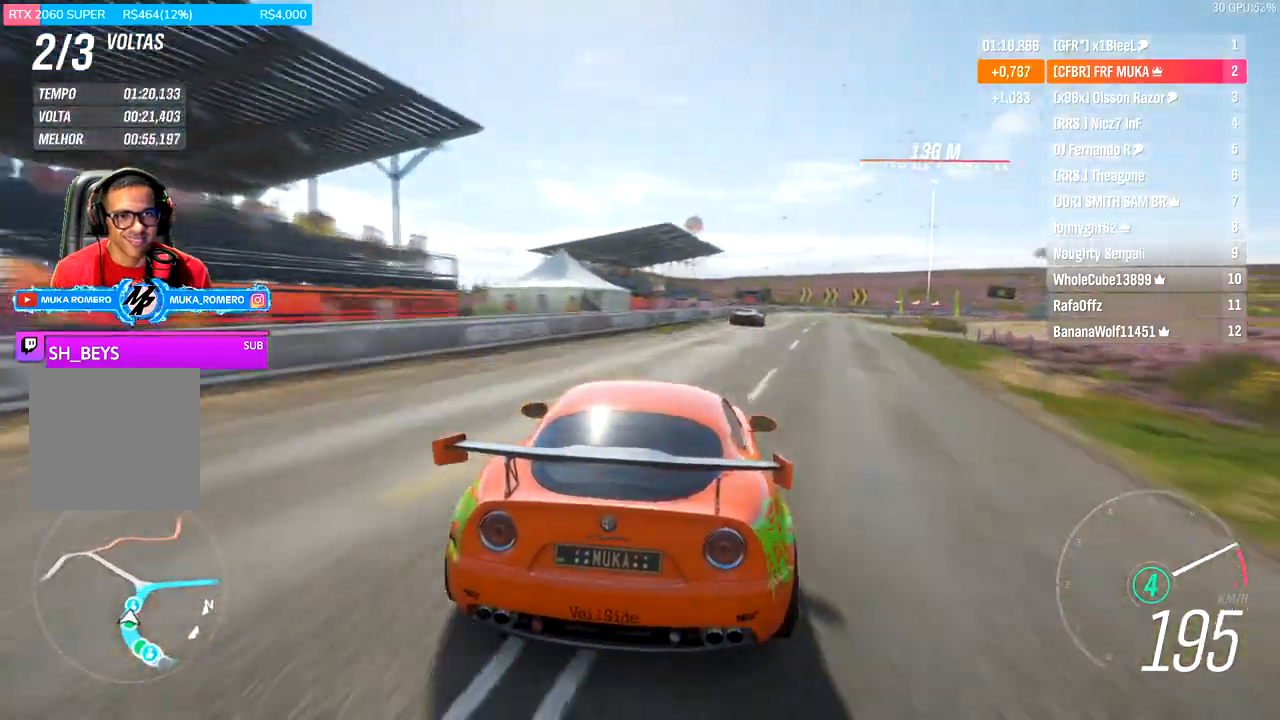
{"buttons": ["R2"], "left_stick": "right", "right_stick": "center", "events": []}
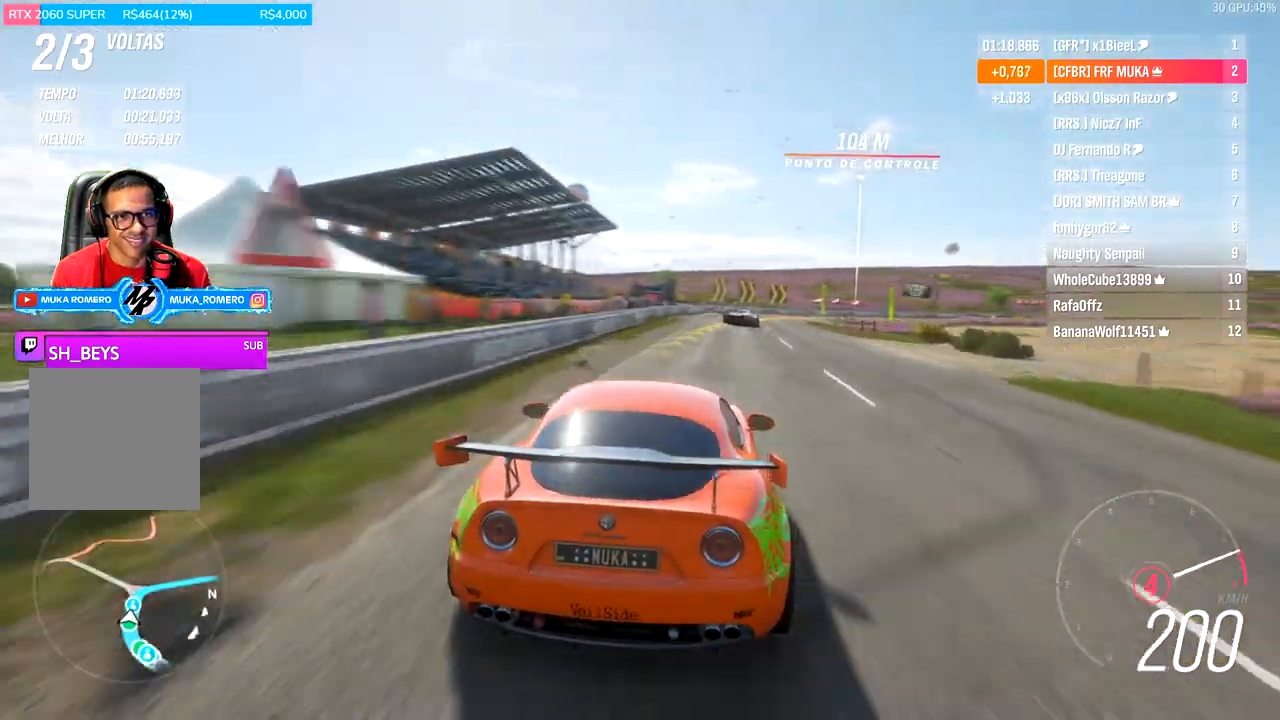
{"buttons": ["R2"], "left_stick": "right", "right_stick": "center", "events": []}
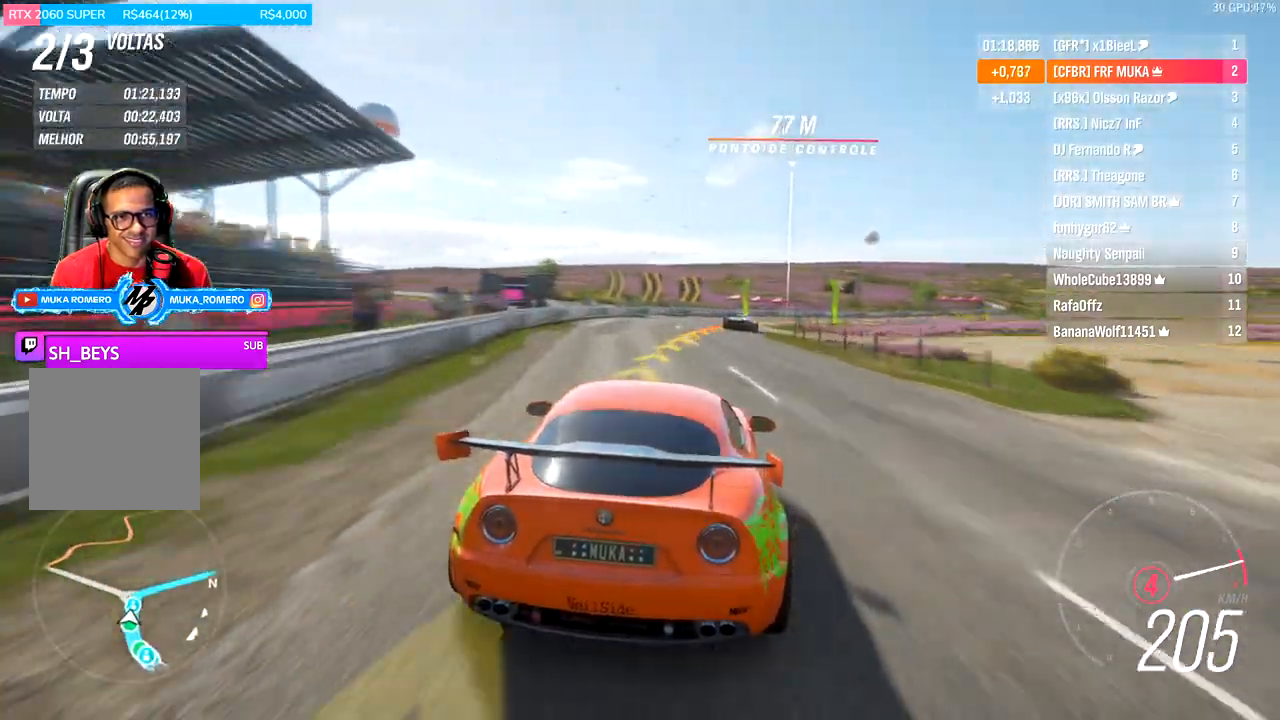
{"buttons": ["R2"], "left_stick": "right", "right_stick": "center", "events": [[233, "R2", "up"], [400, "R2", "down"]]}
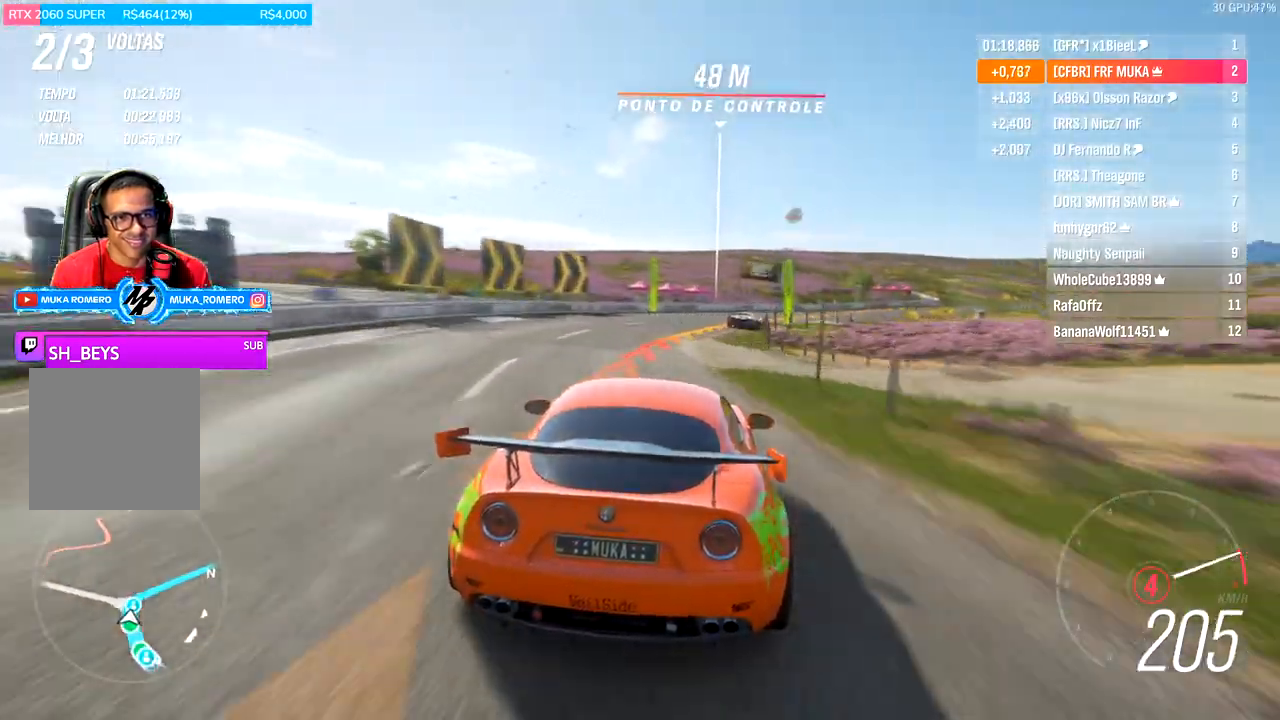
{"buttons": ["R2"], "left_stick": "right", "right_stick": "center", "events": []}
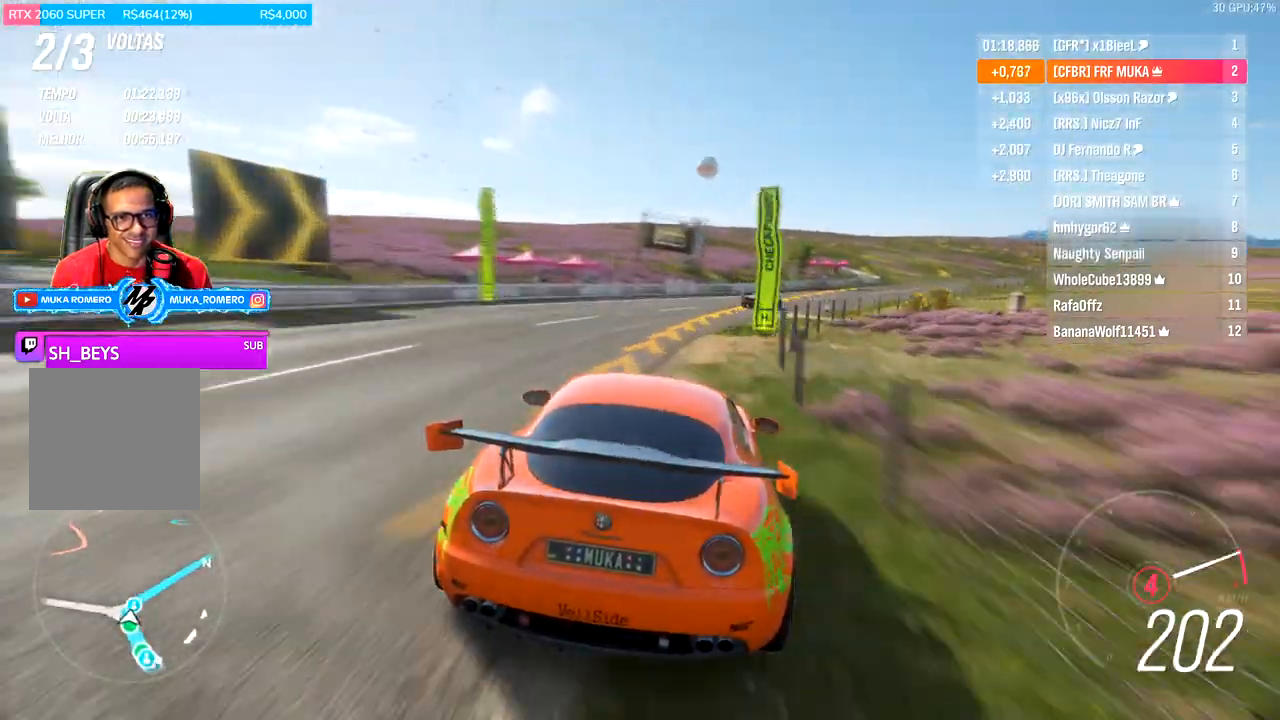
{"buttons": ["R2"], "left_stick": "right", "right_stick": "center", "events": []}
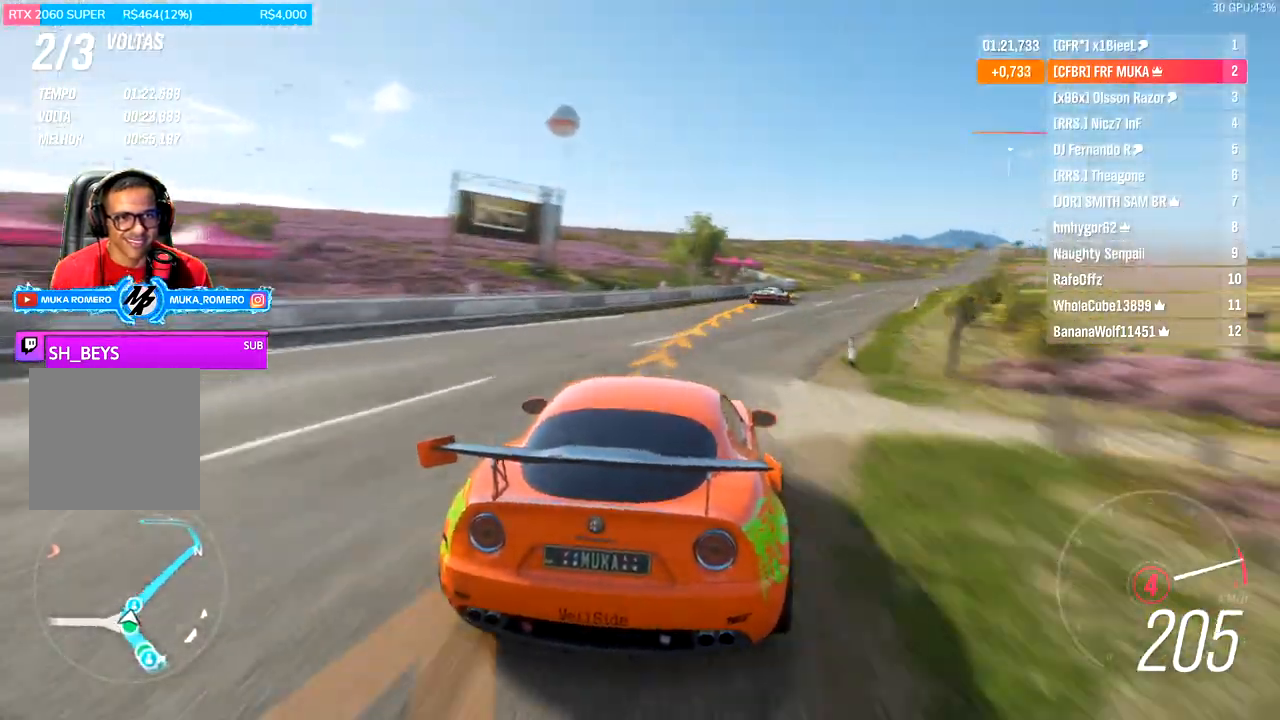
{"buttons": ["R2"], "left_stick": "right", "right_stick": "center", "events": []}
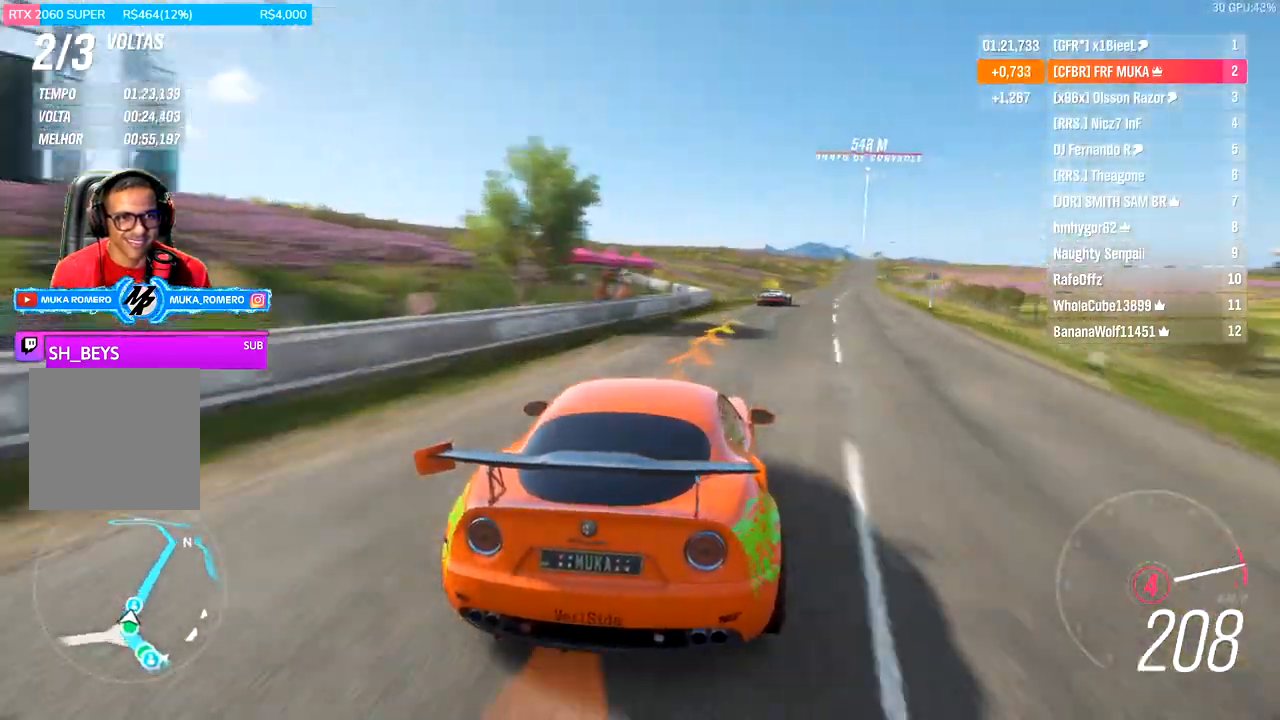
{"buttons": ["R2"], "left_stick": "right", "right_stick": "center", "events": [[67, "A", "down"], [67, "B", "down"], [200, "A", "up"], [200, "B", "up"]]}
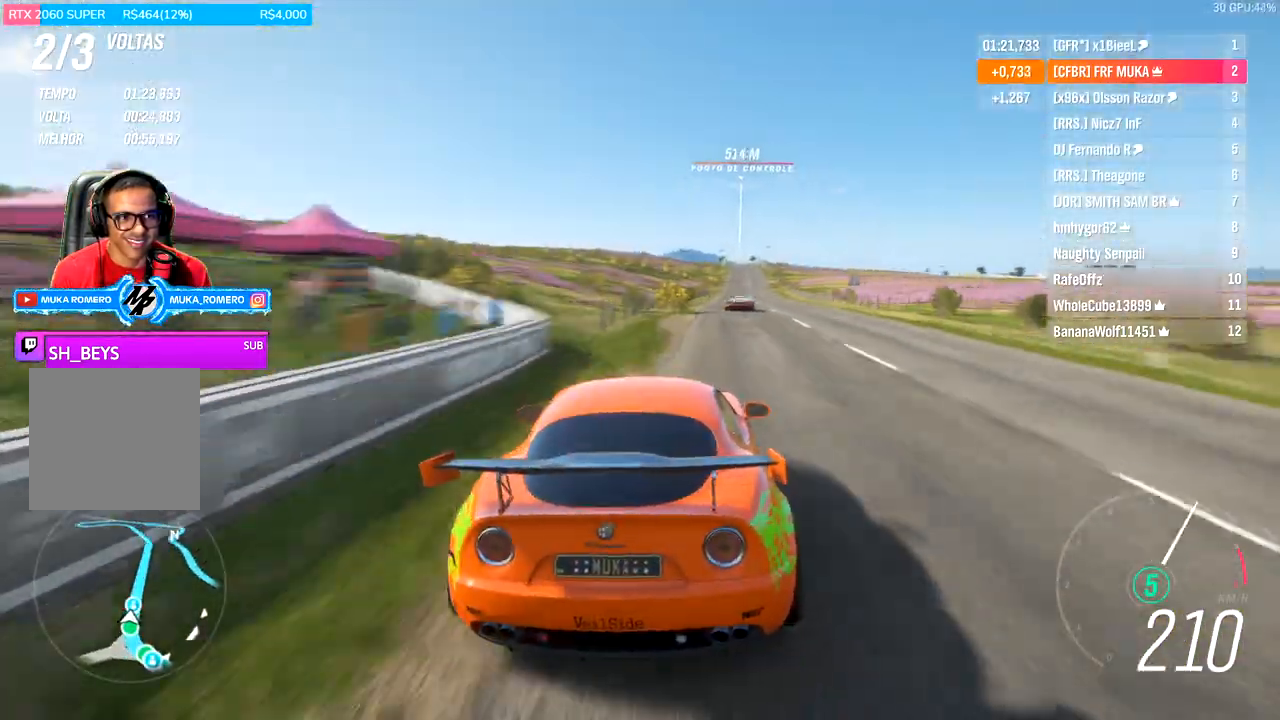
{"buttons": ["R2"], "left_stick": "center", "right_stick": "center", "events": [[267, "left_stick", "center"]]}
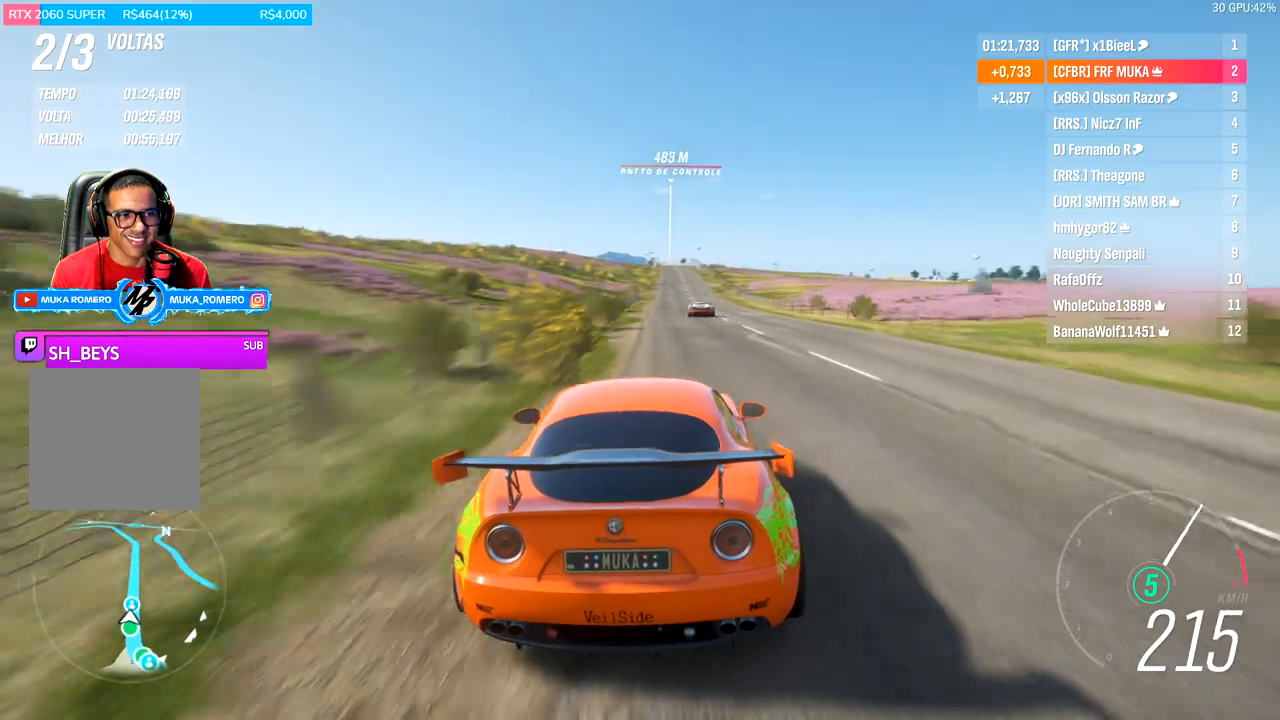
{"buttons": ["R2"], "left_stick": "center", "right_stick": "center", "events": []}
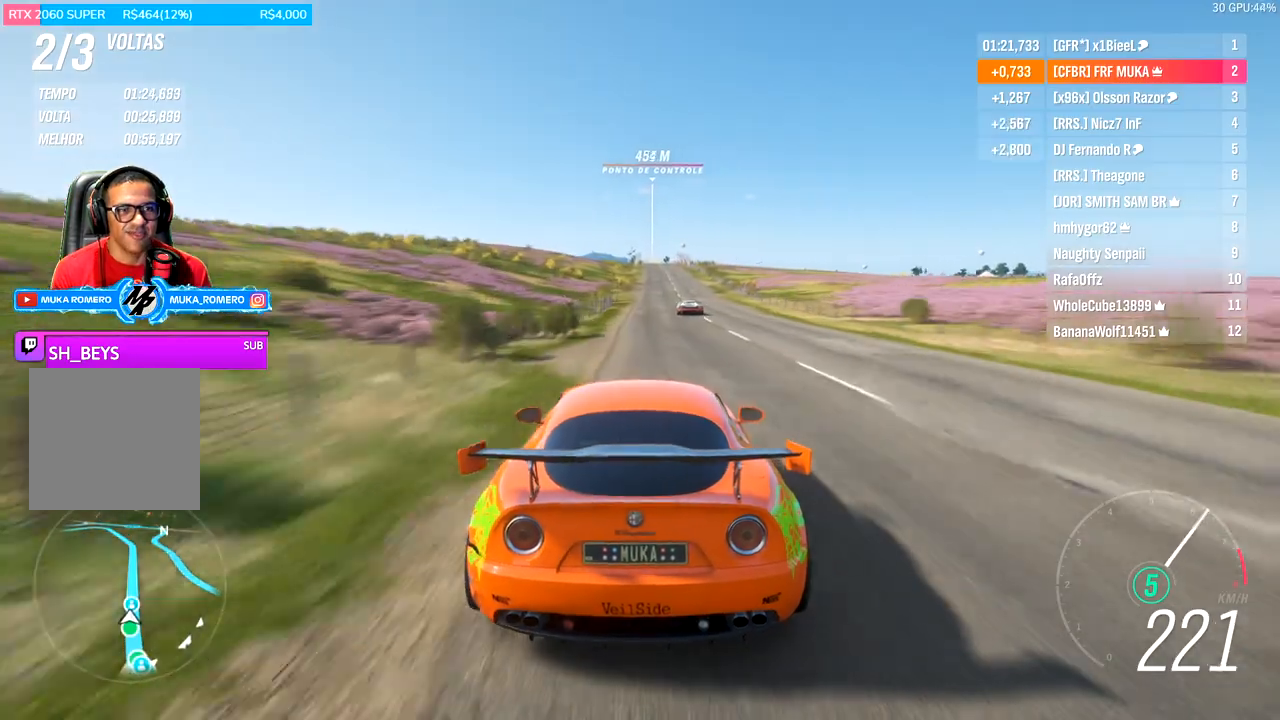
{"buttons": ["R2"], "left_stick": "center", "right_stick": "center", "events": [[67, "left_stick", "right"], [200, "left_stick", "center"]]}
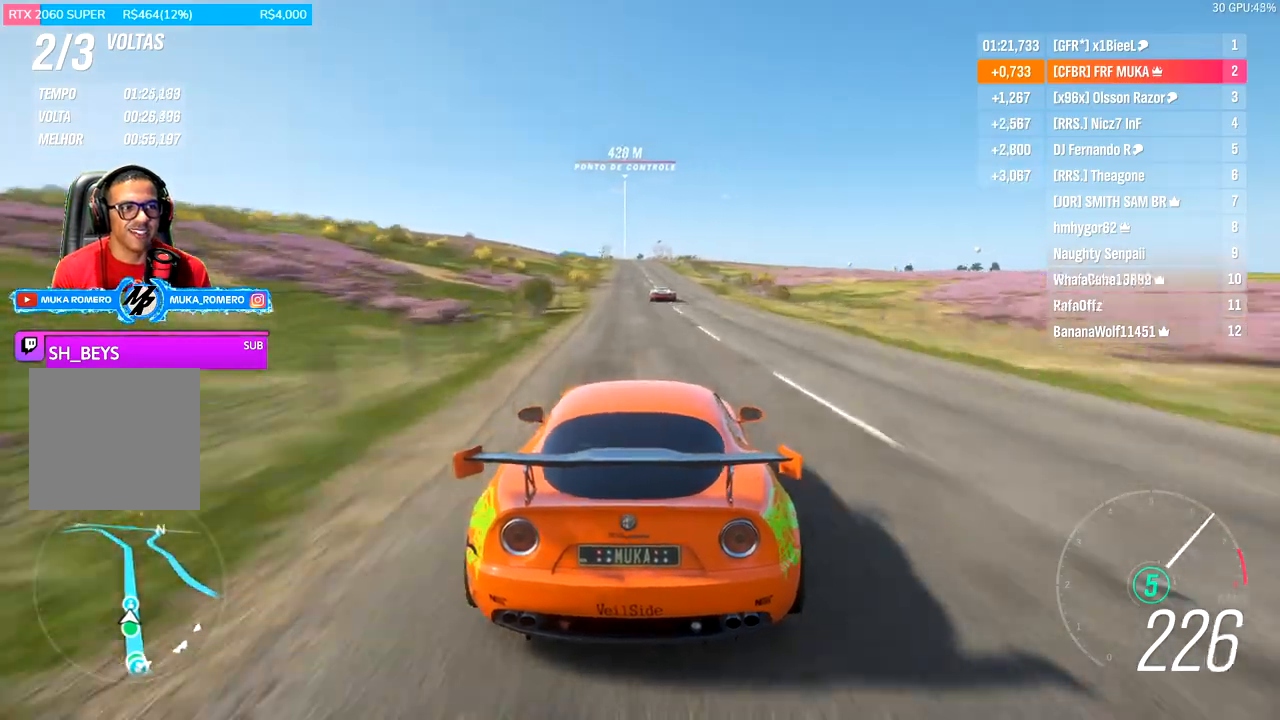
{"buttons": ["R2"], "left_stick": "center", "right_stick": "down", "events": [[467, "right_stick", "down"]]}
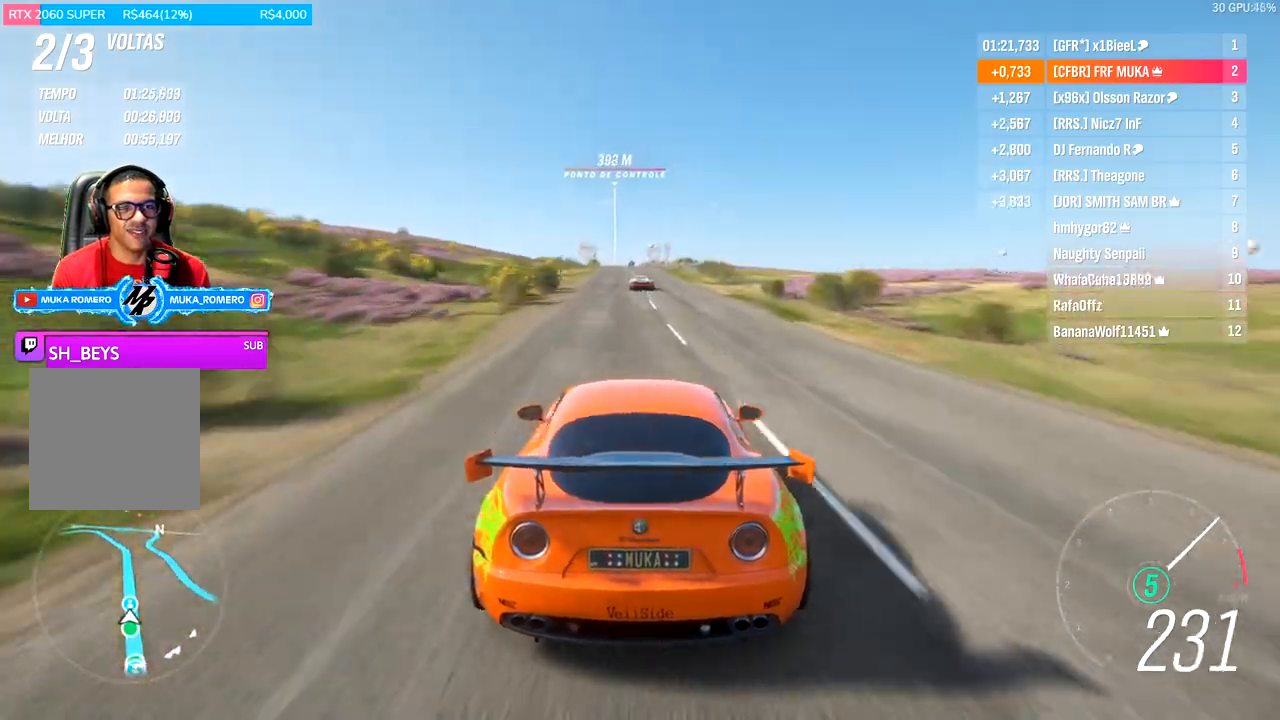
{"buttons": ["R2"], "left_stick": "center", "right_stick": "down", "events": [[167, "left_stick", "left"], [267, "left_stick", "center"]]}
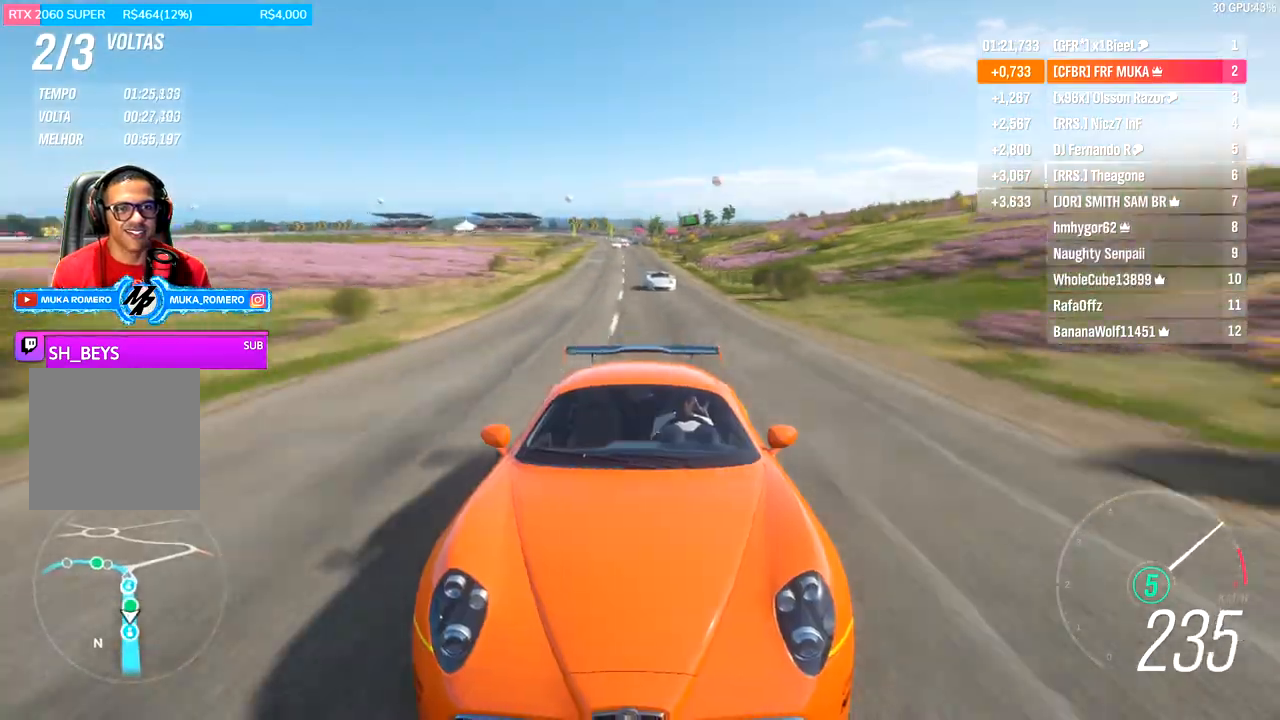
{"buttons": ["R2"], "left_stick": "center", "right_stick": "center", "events": [[433, "right_stick", "center"]]}
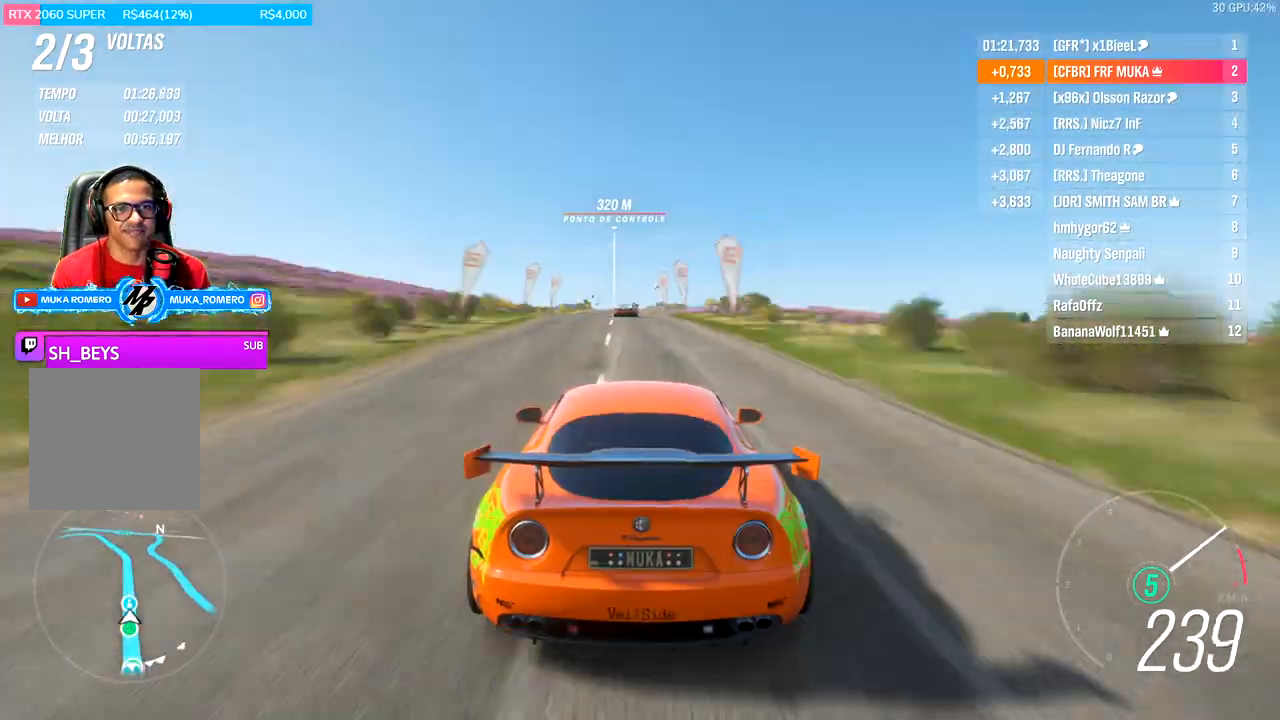
{"buttons": ["R2"], "left_stick": "center", "right_stick": "center", "events": []}
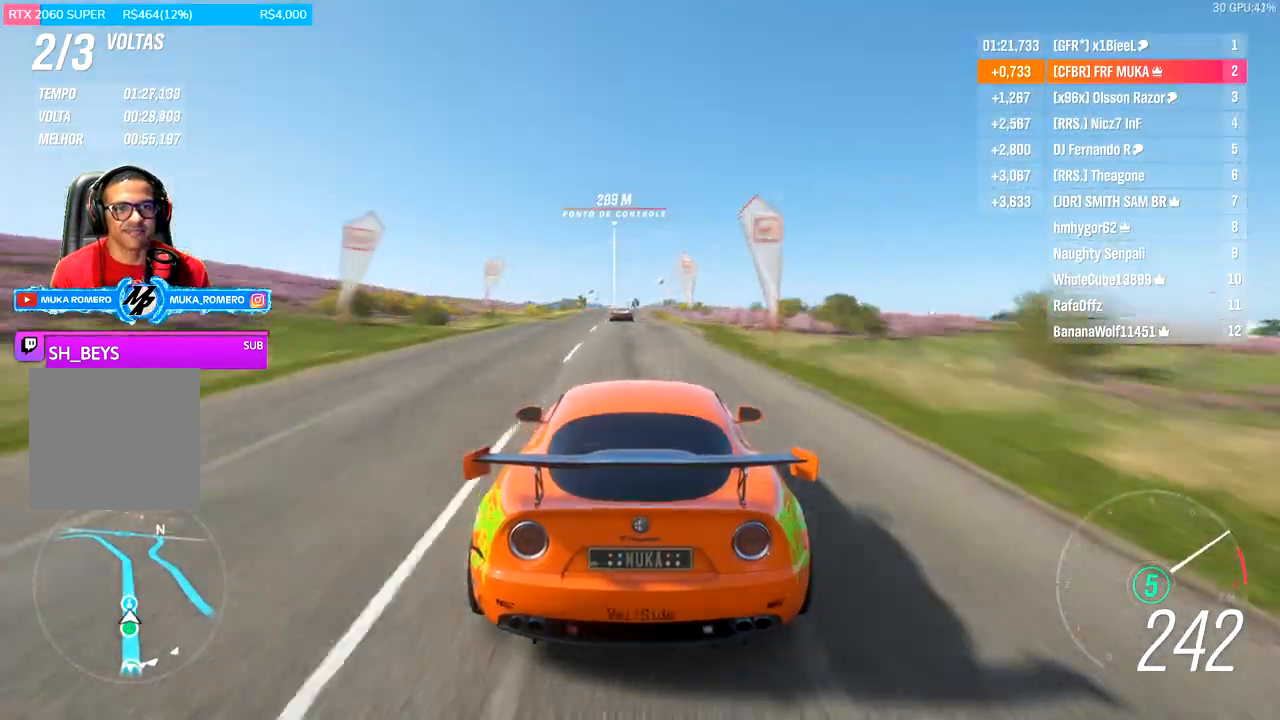
{"buttons": ["R2"], "left_stick": "center", "right_stick": "center", "events": [[300, "left_stick", "left"], [367, "left_stick", "center"]]}
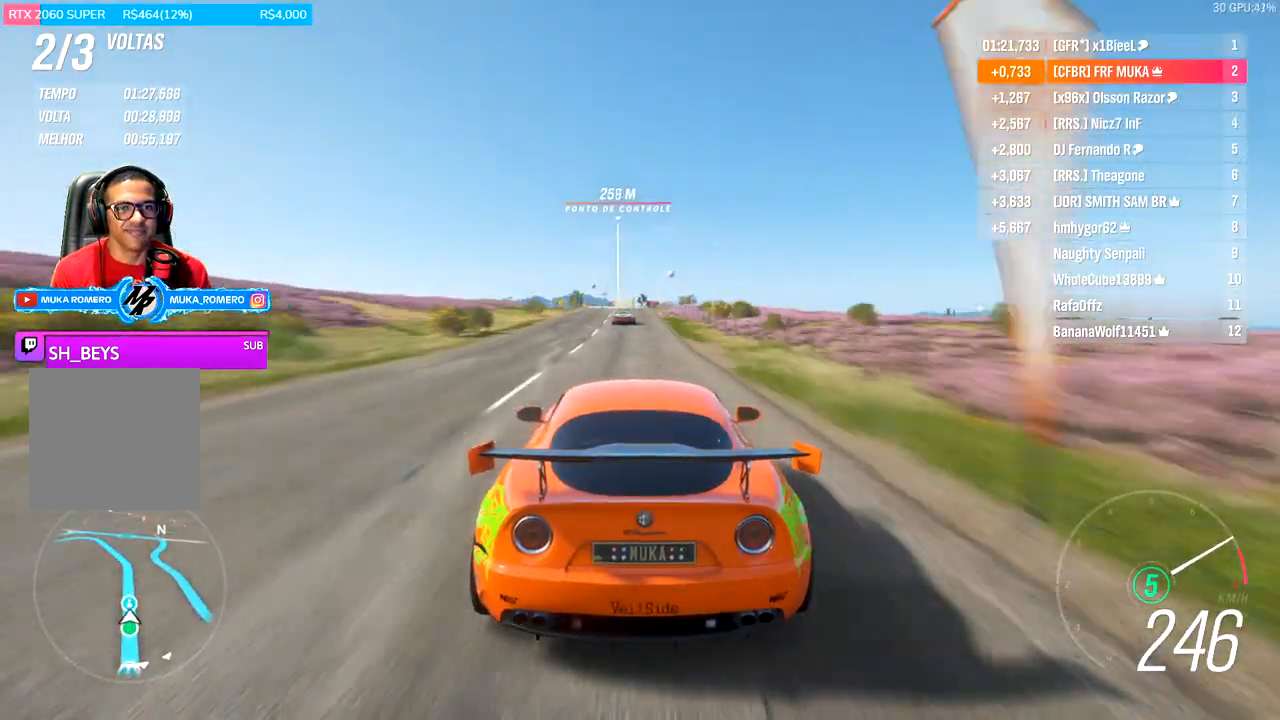
{"buttons": ["R2"], "left_stick": "center", "right_stick": "center", "events": [[67, "left_stick", "left"], [200, "left_stick", "center"]]}
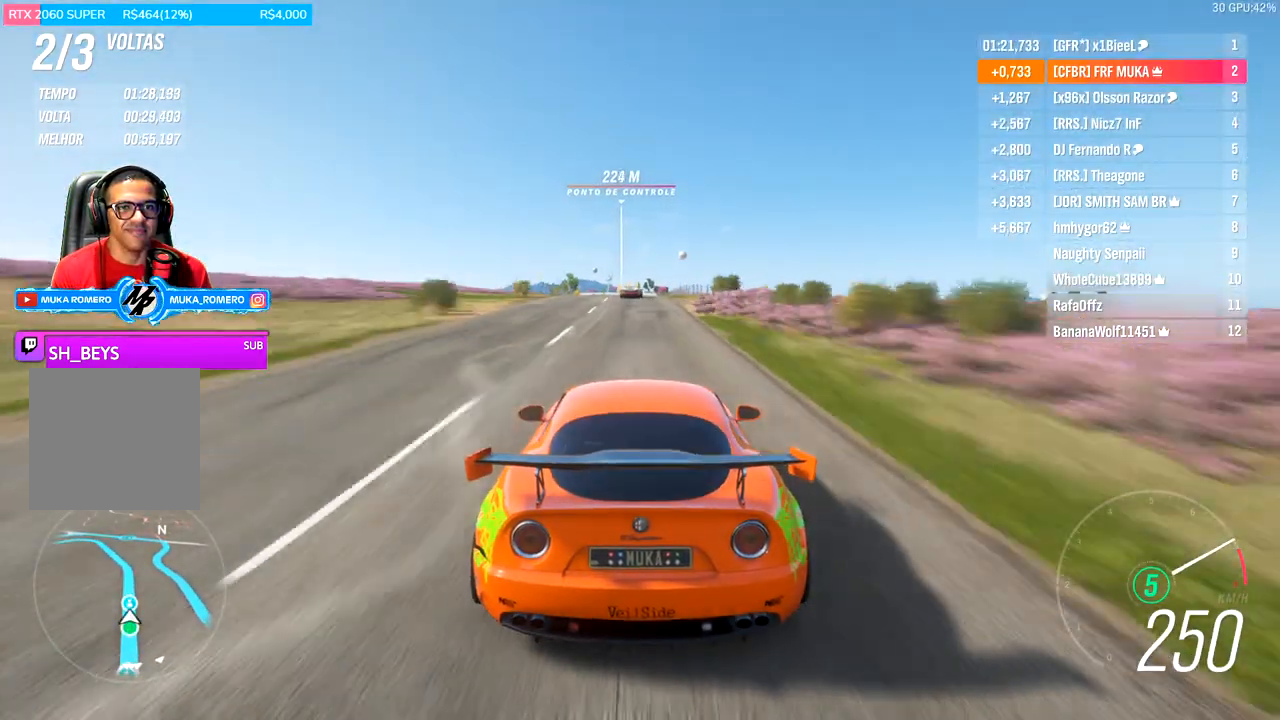
{"buttons": ["R2"], "left_stick": "center", "right_stick": "center", "events": []}
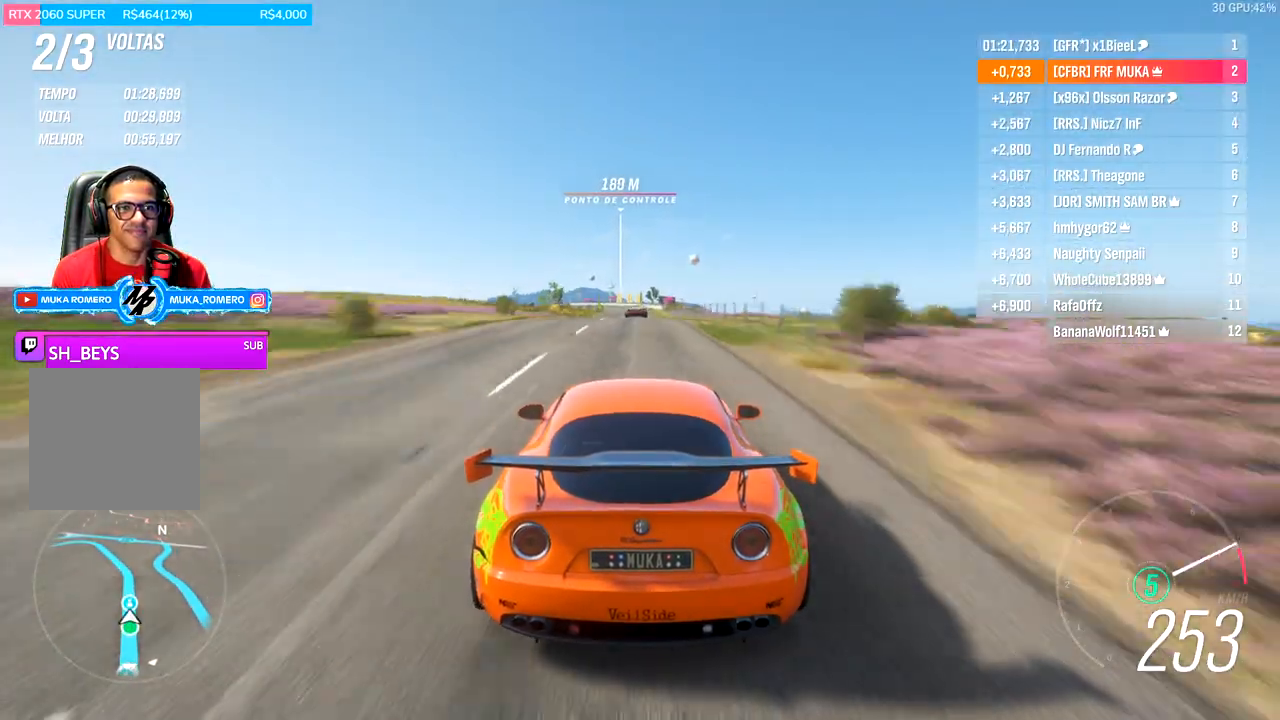
{"buttons": ["R2"], "left_stick": "center", "right_stick": "center", "events": []}
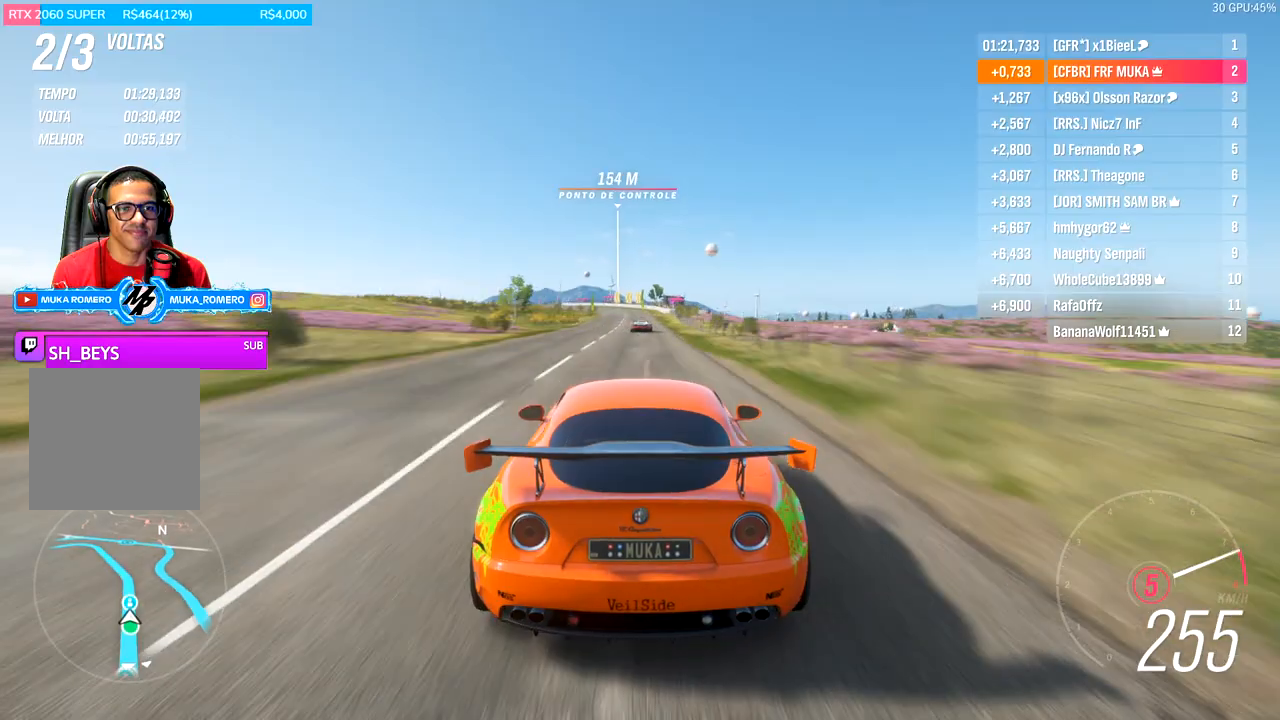
{"buttons": ["R2"], "left_stick": "down-left", "right_stick": "center", "events": [[400, "left_stick", "down-left"]]}
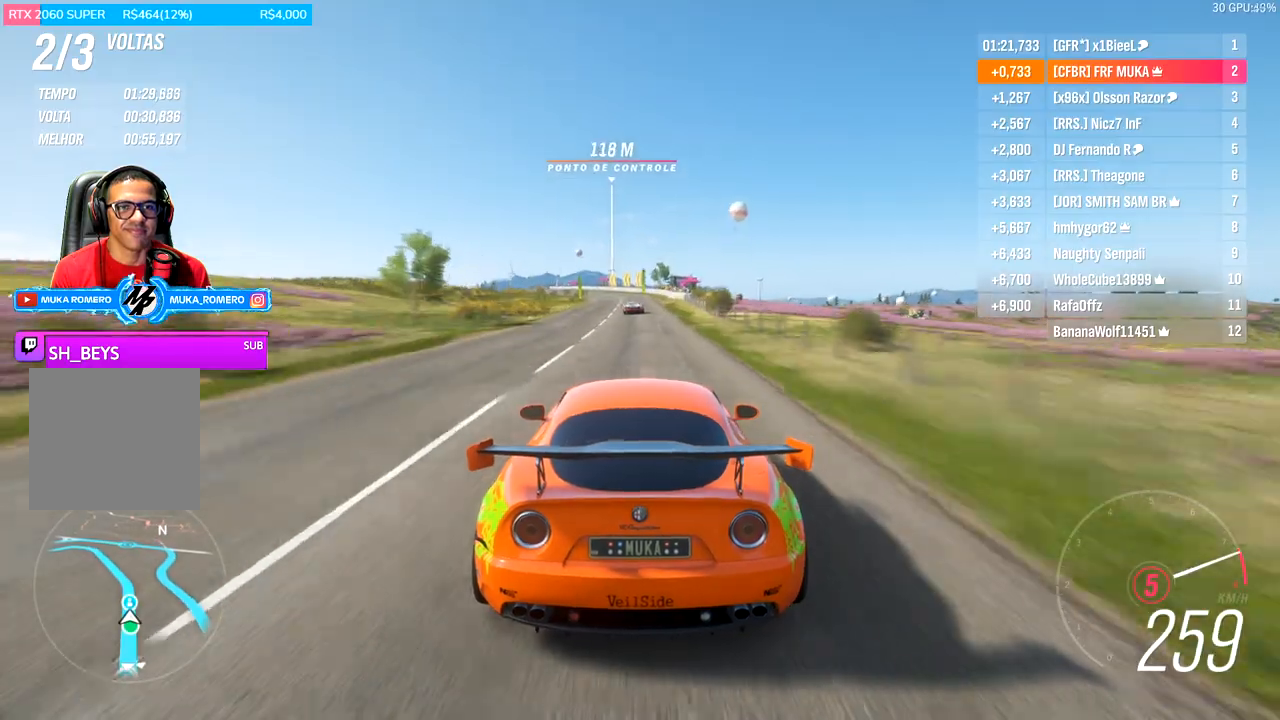
{"buttons": ["R2"], "left_stick": "left", "right_stick": "center", "events": [[367, "left_stick", "center"], [500, "left_stick", "left"]]}
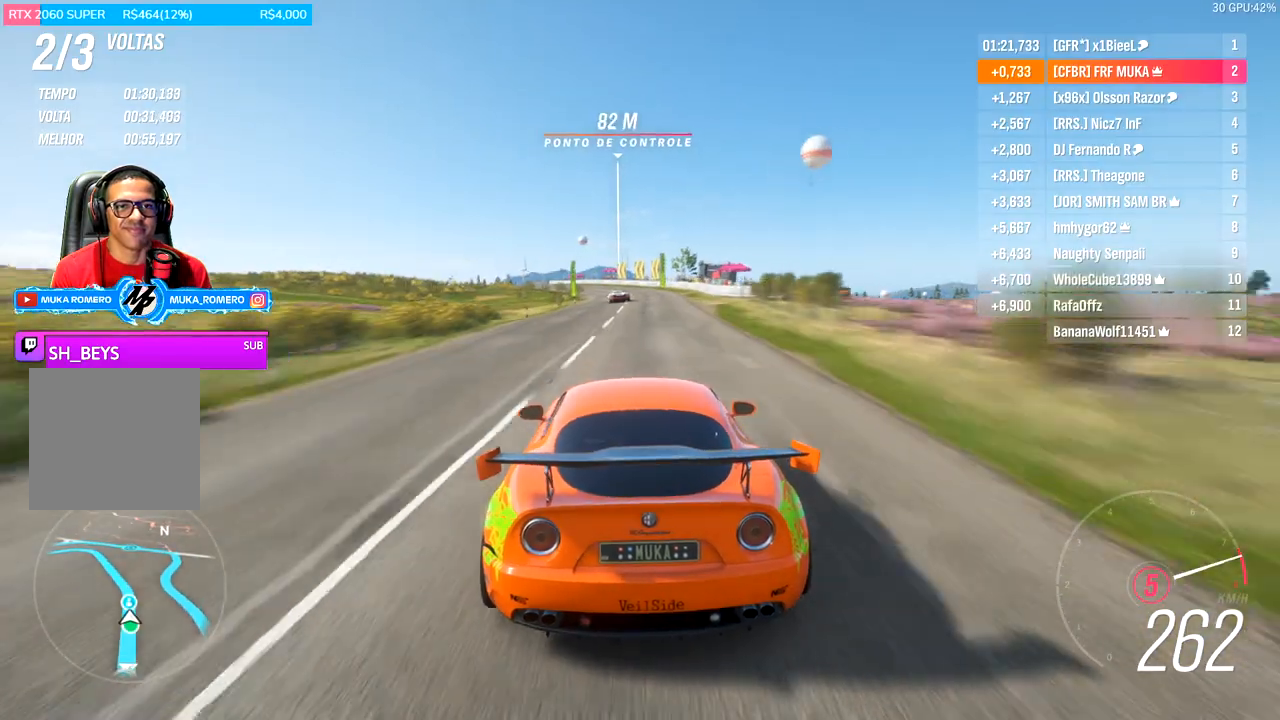
{"buttons": ["B", "R2"], "left_stick": "left", "right_stick": "center", "events": [[167, "left_stick", "center"], [300, "left_stick", "left"], [367, "A", "down"], [367, "B", "down"], [467, "A", "up"]]}
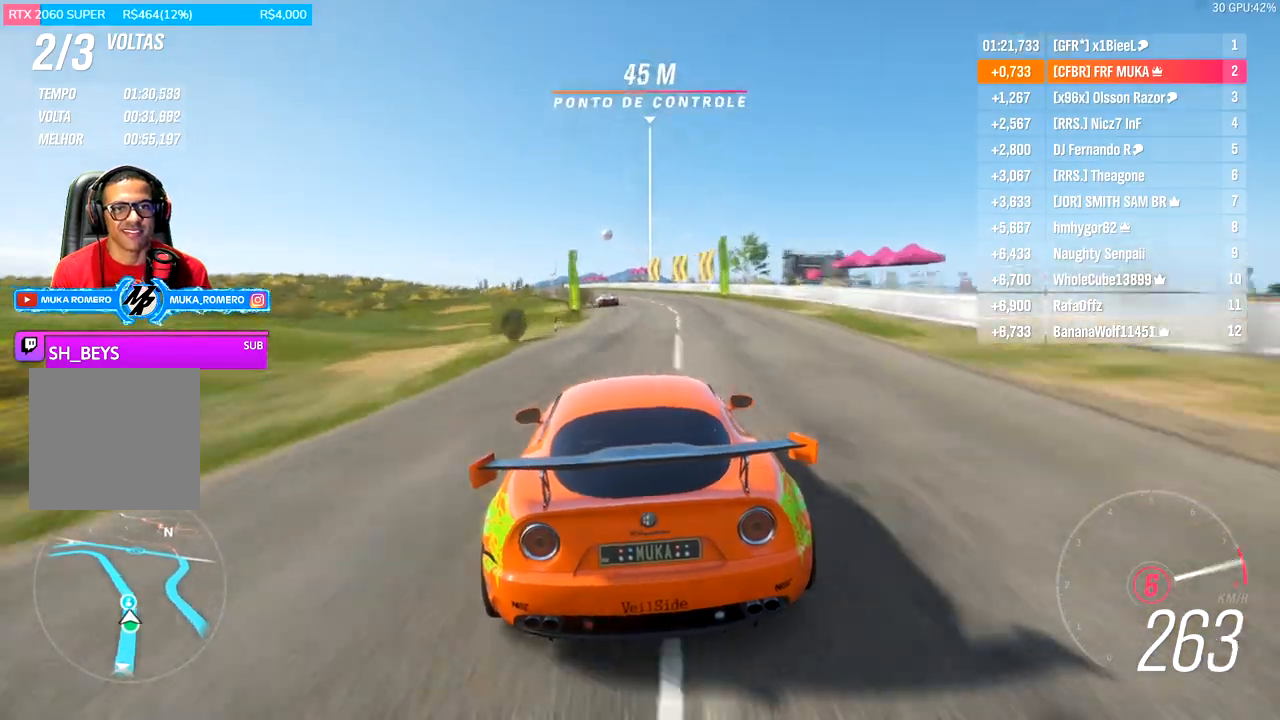
{"buttons": ["R2"], "left_stick": "down-left", "right_stick": "center", "events": [[267, "B", "up"], [300, "left_stick", "center"], [500, "left_stick", "down-left"]]}
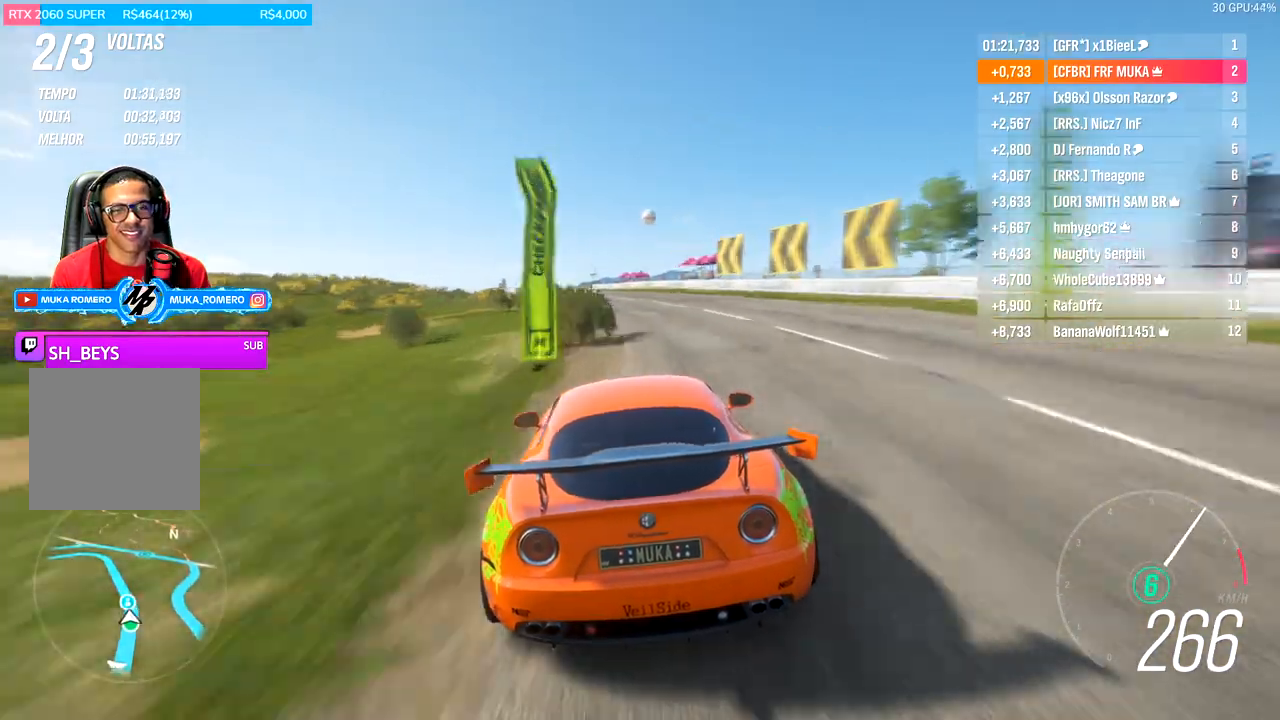
{"buttons": ["R2"], "left_stick": "left", "right_stick": "center", "events": [[467, "left_stick", "left"]]}
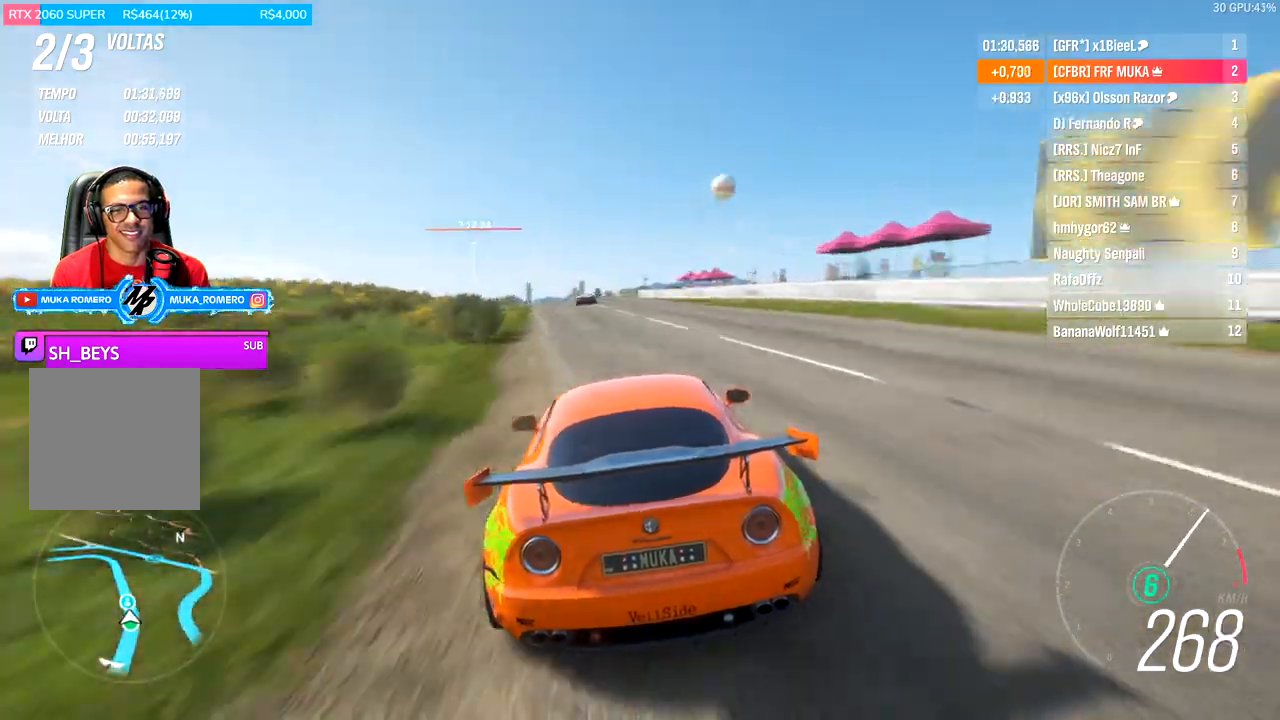
{"buttons": ["R2"], "left_stick": "down-left", "right_stick": "down", "events": [[100, "left_stick", "down-left"], [267, "left_stick", "center"], [433, "left_stick", "down-left"], [500, "right_stick", "down"]]}
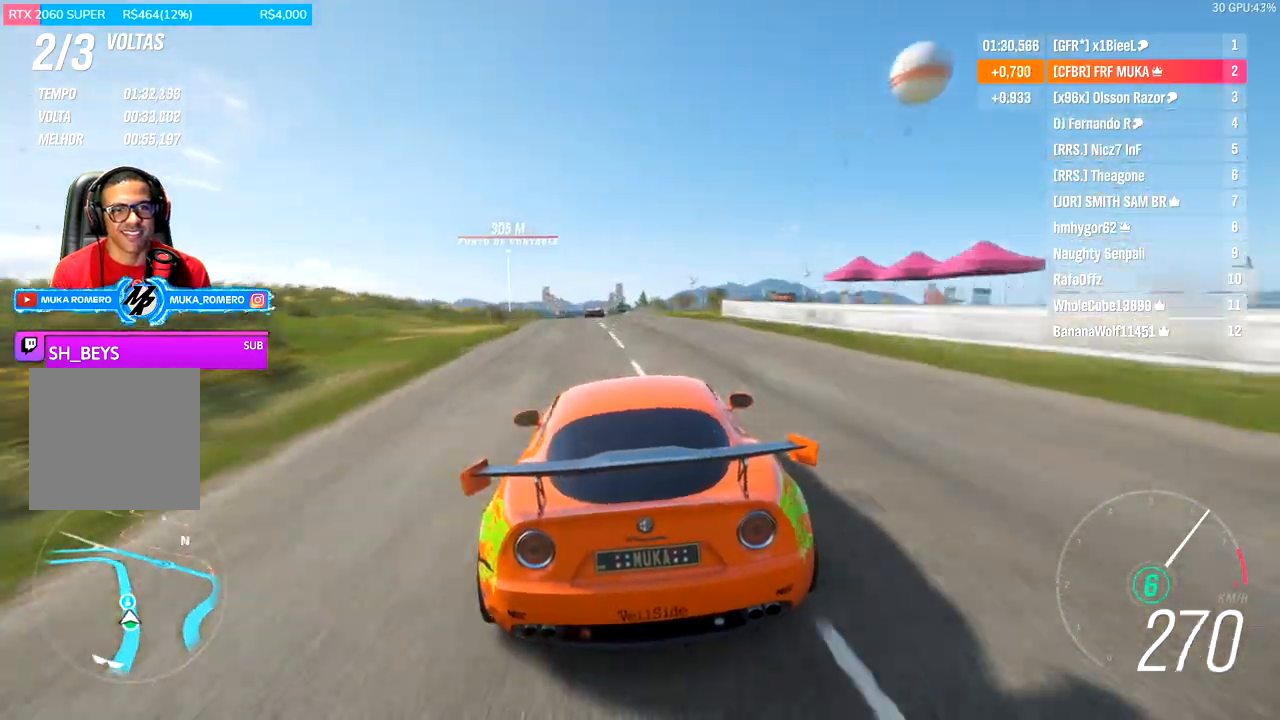
{"buttons": ["R2"], "left_stick": "center", "right_stick": "center", "events": [[67, "left_stick", "center"], [200, "left_stick", "down-left"], [333, "left_stick", "center"], [500, "right_stick", "center"]]}
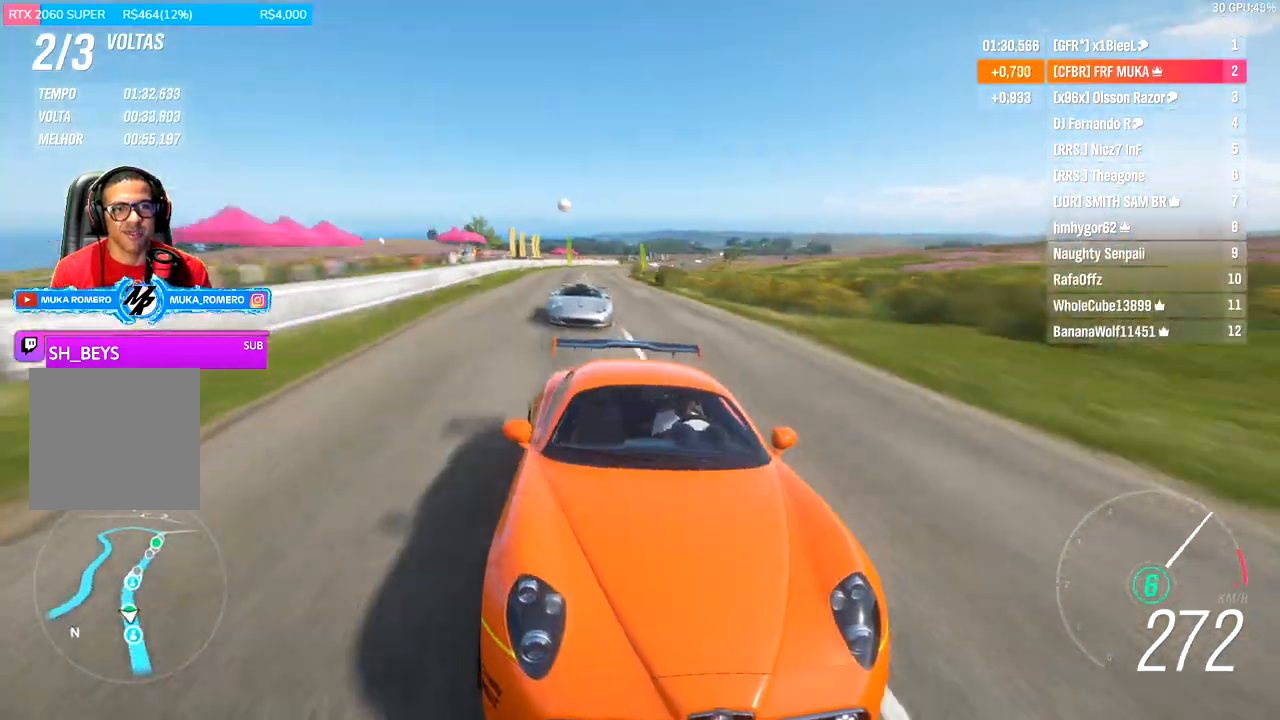
{"buttons": ["R2"], "left_stick": "center", "right_stick": "center", "events": []}